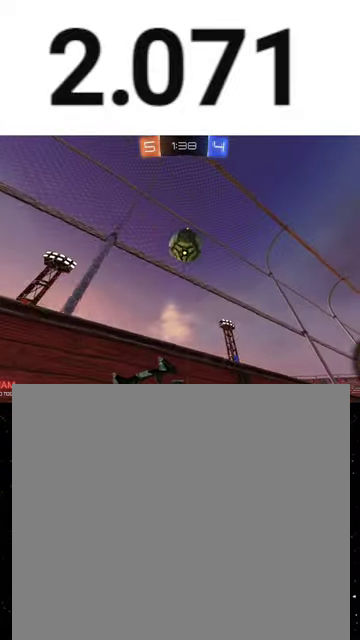
Gameplay with a controller (Xbox layout); each line is a JSON object with the inputs held at the frame after it. "events" lists button and stick changes between this image and that frame as [ms after this image, input, new state], when the widget could be followed in between. This overlay highlights the sticks when they move; stick clicks (L3 R3) are not distinguishable.
{"buttons": ["B", "R2"], "left_stick": "down", "right_stick": "center", "events": [[33, "A", "down"], [100, "A", "up"], [200, "A", "down"], [267, "left_stick", "down-left"], [333, "A", "up"], [333, "B", "down"], [400, "left_stick", "down"]]}
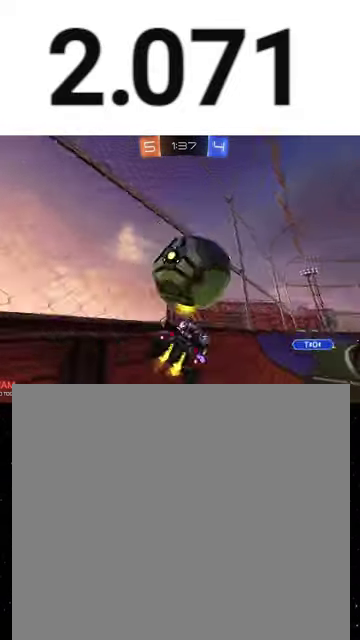
{"buttons": ["R2"], "left_stick": "center", "right_stick": "center", "events": [[133, "B", "up"], [233, "left_stick", "down-left"], [333, "X", "down"], [333, "left_stick", "up-left"], [433, "X", "up"], [467, "left_stick", "center"]]}
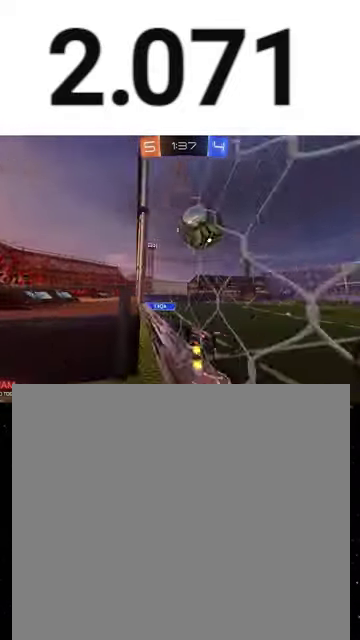
{"buttons": ["R2"], "left_stick": "down-left", "right_stick": "center", "events": [[267, "A", "down"], [300, "left_stick", "down-right"], [367, "X", "down"], [400, "left_stick", "down-left"], [467, "A", "up"], [467, "X", "up"]]}
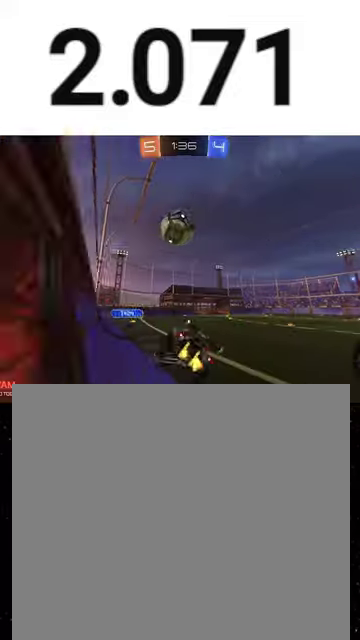
{"buttons": ["L1", "R2"], "left_stick": "down-right", "right_stick": "center", "events": [[33, "B", "down"], [100, "left_stick", "center"], [133, "B", "up"], [200, "left_stick", "up-left"], [333, "A", "down"], [400, "A", "up"], [467, "left_stick", "down-right"], [500, "L1", "down"]]}
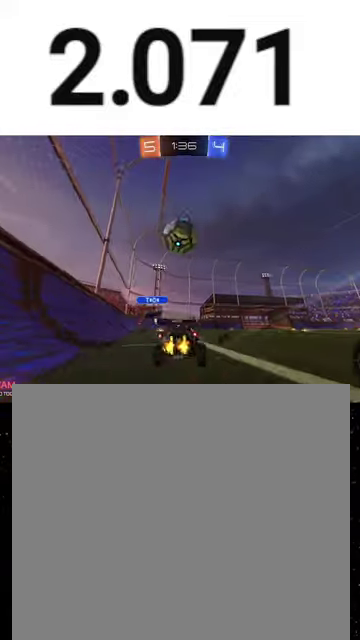
{"buttons": ["R2"], "left_stick": "down-right", "right_stick": "center", "events": [[133, "L1", "up"]]}
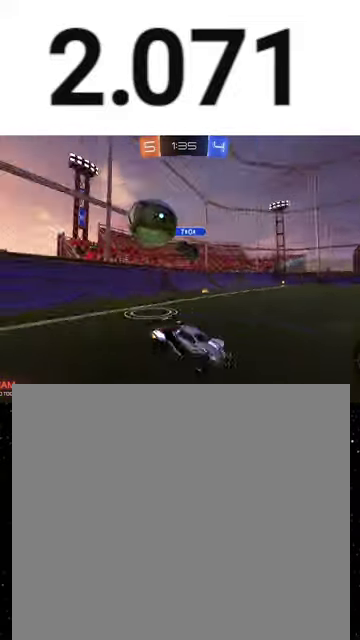
{"buttons": ["R2"], "left_stick": "down-right", "right_stick": "center", "events": [[300, "left_stick", "down-left"], [500, "left_stick", "down-right"]]}
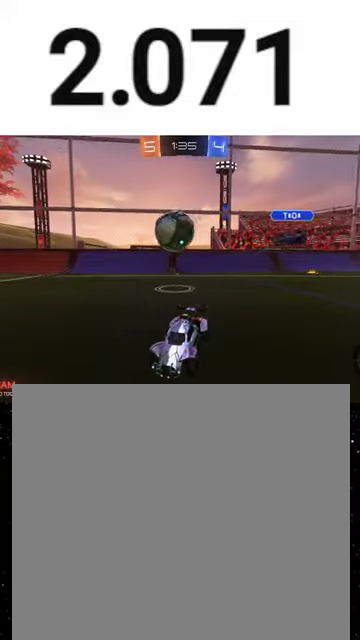
{"buttons": ["L2", "R2"], "left_stick": "right", "right_stick": "center", "events": [[33, "L1", "down"], [133, "left_stick", "right"], [233, "L1", "up"], [467, "L2", "down"]]}
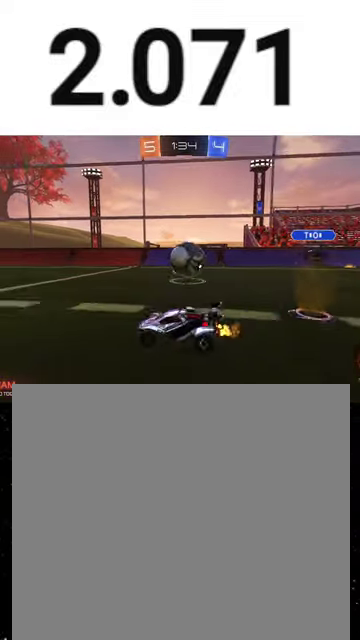
{"buttons": ["A", "R2"], "left_stick": "down-right", "right_stick": "center", "events": [[67, "L2", "up"], [267, "left_stick", "left"], [333, "A", "down"], [400, "left_stick", "up-right"], [433, "A", "up"], [500, "A", "down"], [500, "left_stick", "down-right"]]}
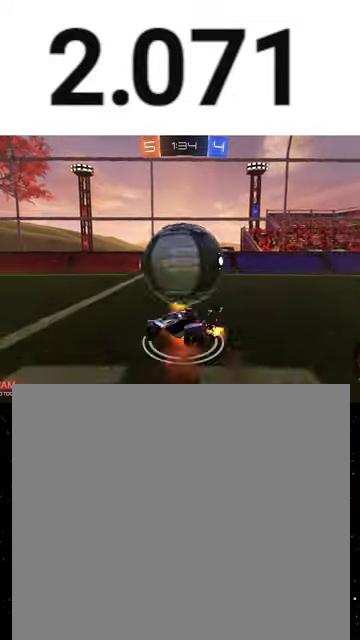
{"buttons": ["B", "R2"], "left_stick": "down-right", "right_stick": "center", "events": [[133, "A", "up"], [233, "Y", "down"], [333, "Y", "up"], [467, "B", "down"]]}
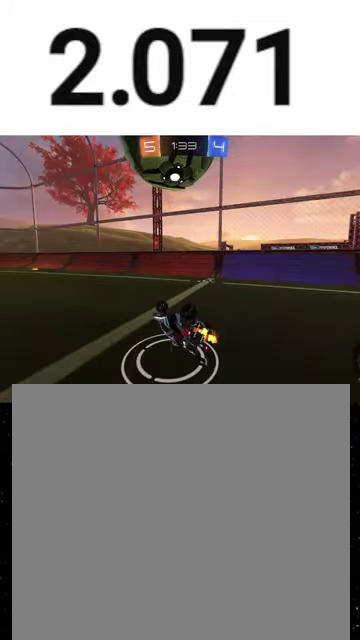
{"buttons": ["L2"], "left_stick": "down-left", "right_stick": "center", "events": [[167, "B", "up"], [233, "left_stick", "center"], [333, "L2", "down"], [400, "R2", "up"], [467, "left_stick", "down-left"]]}
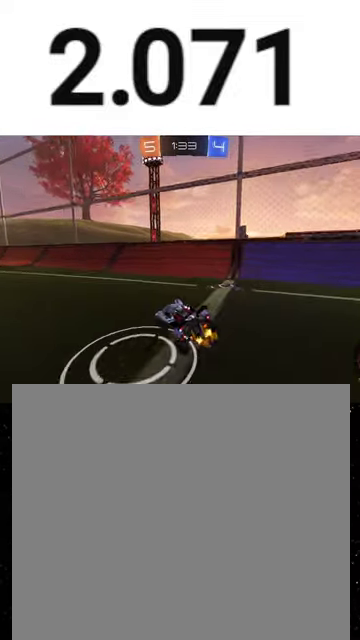
{"buttons": ["R2"], "left_stick": "center", "right_stick": "center", "events": [[100, "L2", "up"], [100, "R2", "down"], [100, "left_stick", "center"], [200, "left_stick", "down-right"], [300, "left_stick", "center"], [367, "L2", "down"], [433, "L2", "up"]]}
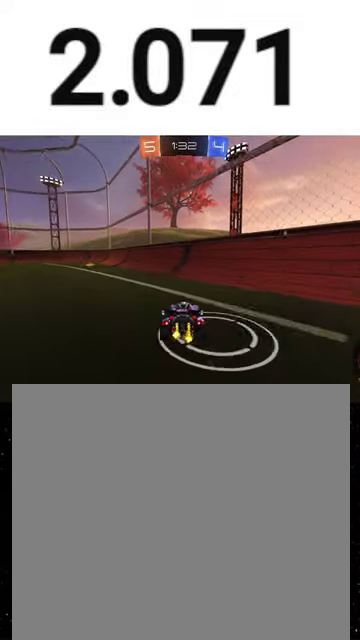
{"buttons": ["Y", "R2"], "left_stick": "left", "right_stick": "center", "events": [[67, "L2", "down"], [67, "left_stick", "right"], [167, "L2", "up"], [467, "left_stick", "left"], [500, "Y", "down"]]}
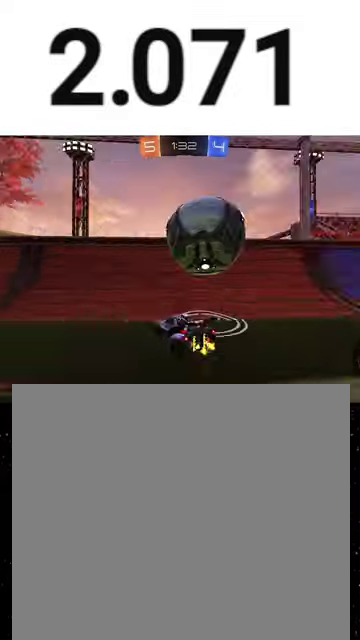
{"buttons": ["R2"], "left_stick": "left", "right_stick": "center", "events": [[133, "Y", "up"], [233, "L2", "down"], [233, "left_stick", "right"], [267, "R2", "up"], [333, "R2", "down"], [367, "L2", "up"], [433, "left_stick", "left"]]}
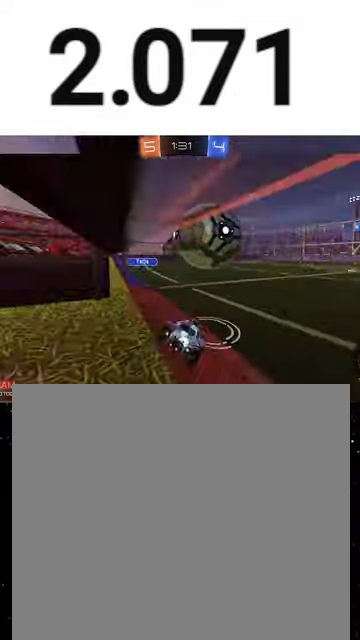
{"buttons": ["R2"], "left_stick": "left", "right_stick": "center", "events": [[33, "L1", "down"], [133, "L1", "up"], [200, "L1", "down"], [367, "L1", "up"]]}
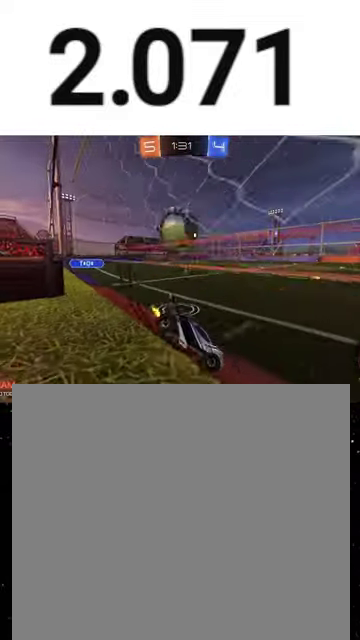
{"buttons": ["R2"], "left_stick": "left", "right_stick": "center", "events": [[100, "L2", "down"], [133, "R2", "up"], [200, "L2", "up"], [200, "R2", "down"], [367, "L2", "down"], [433, "L2", "up"]]}
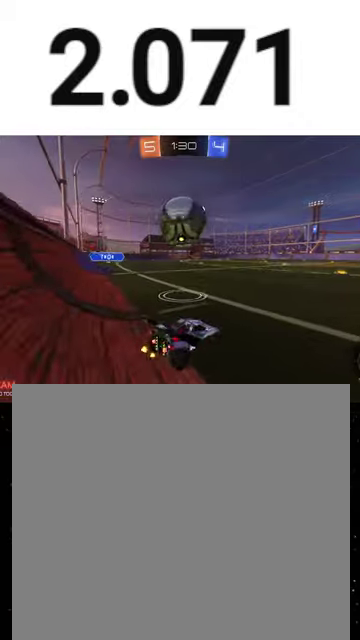
{"buttons": ["X", "R2"], "left_stick": "down-right", "right_stick": "center", "events": [[133, "left_stick", "up"], [167, "A", "down"], [233, "left_stick", "up-left"], [333, "left_stick", "down"], [367, "X", "down"], [467, "A", "up"], [500, "left_stick", "down-right"]]}
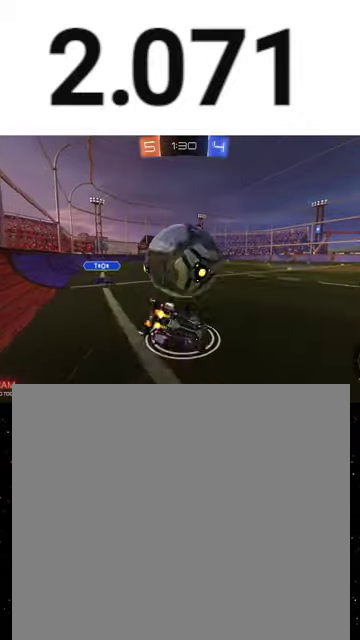
{"buttons": ["X", "R2"], "left_stick": "down-left", "right_stick": "center", "events": [[233, "left_stick", "down-left"], [300, "left_stick", "left"], [467, "left_stick", "down-left"]]}
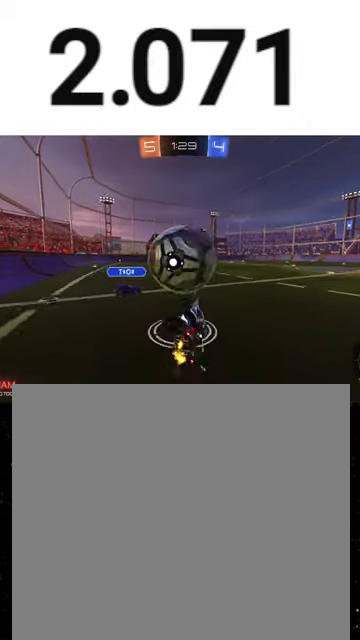
{"buttons": ["R2"], "left_stick": "right", "right_stick": "center", "events": [[33, "R1", "down"], [100, "X", "up"], [233, "left_stick", "right"], [500, "R1", "up"]]}
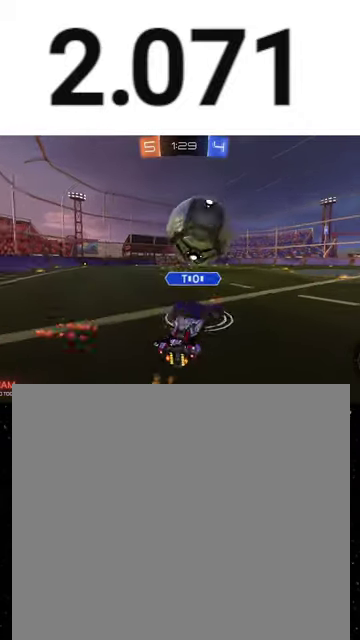
{"buttons": ["Y", "R2"], "left_stick": "right", "right_stick": "center", "events": [[233, "left_stick", "left"], [333, "left_stick", "right"], [467, "Y", "down"]]}
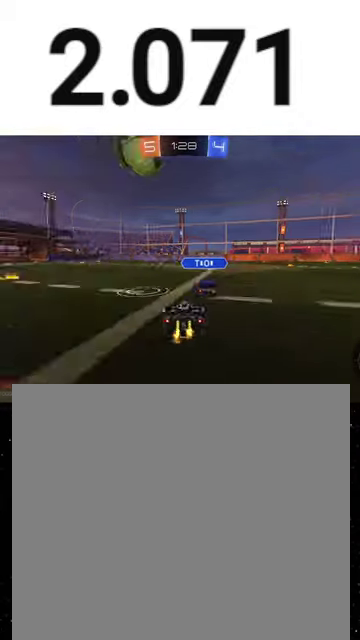
{"buttons": ["R1", "R2"], "left_stick": "center", "right_stick": "center", "events": [[67, "Y", "up"], [133, "left_stick", "center"], [300, "R1", "down"]]}
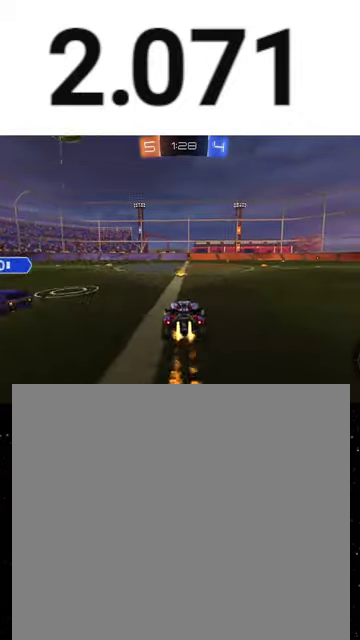
{"buttons": ["R2"], "left_stick": "down", "right_stick": "center", "events": [[67, "Y", "down"], [133, "R1", "up"], [167, "Y", "up"], [167, "left_stick", "left"], [500, "left_stick", "down"]]}
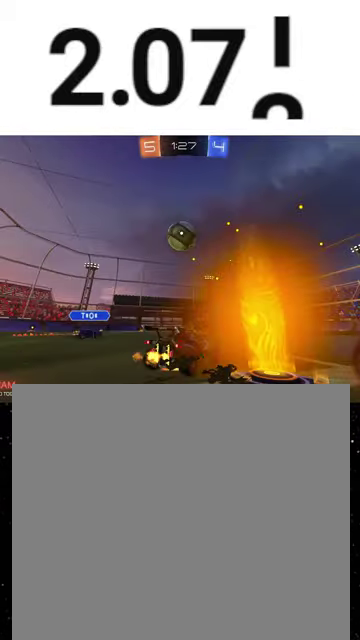
{"buttons": ["A", "X", "R1", "R2"], "left_stick": "down-left", "right_stick": "center", "events": [[33, "A", "down"], [67, "R1", "down"], [100, "left_stick", "down-right"], [167, "B", "down"], [200, "A", "up"], [200, "Y", "down"], [300, "B", "up"], [300, "Y", "up"], [400, "A", "down"], [433, "left_stick", "down-left"], [467, "X", "down"]]}
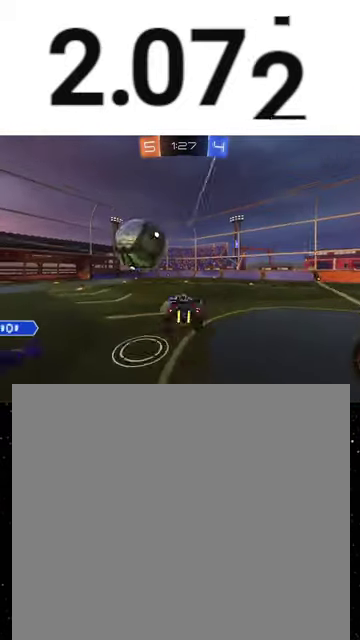
{"buttons": ["X", "R2"], "left_stick": "down", "right_stick": "center", "events": [[33, "left_stick", "down"], [67, "A", "up"], [200, "R1", "up"]]}
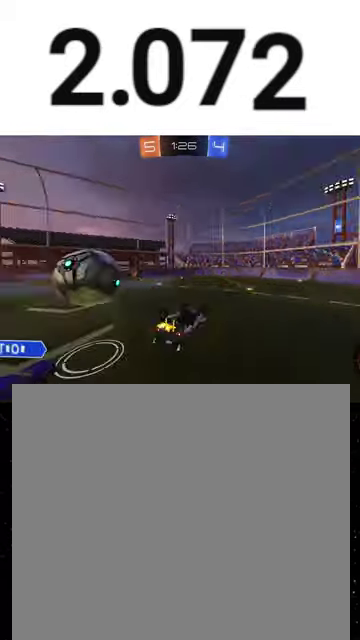
{"buttons": ["R2"], "left_stick": "center", "right_stick": "center", "events": [[33, "Y", "down"], [167, "Y", "up"], [167, "left_stick", "down-left"], [333, "X", "up"], [400, "left_stick", "center"]]}
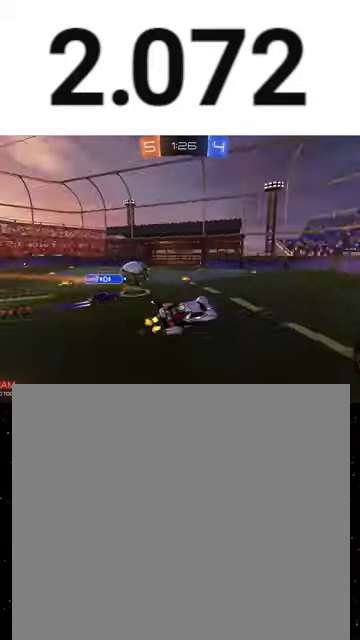
{"buttons": ["R1", "R2"], "left_stick": "center", "right_stick": "center", "events": [[33, "Y", "down"], [167, "Y", "up"], [267, "R1", "down"], [400, "R1", "up"], [500, "R1", "down"]]}